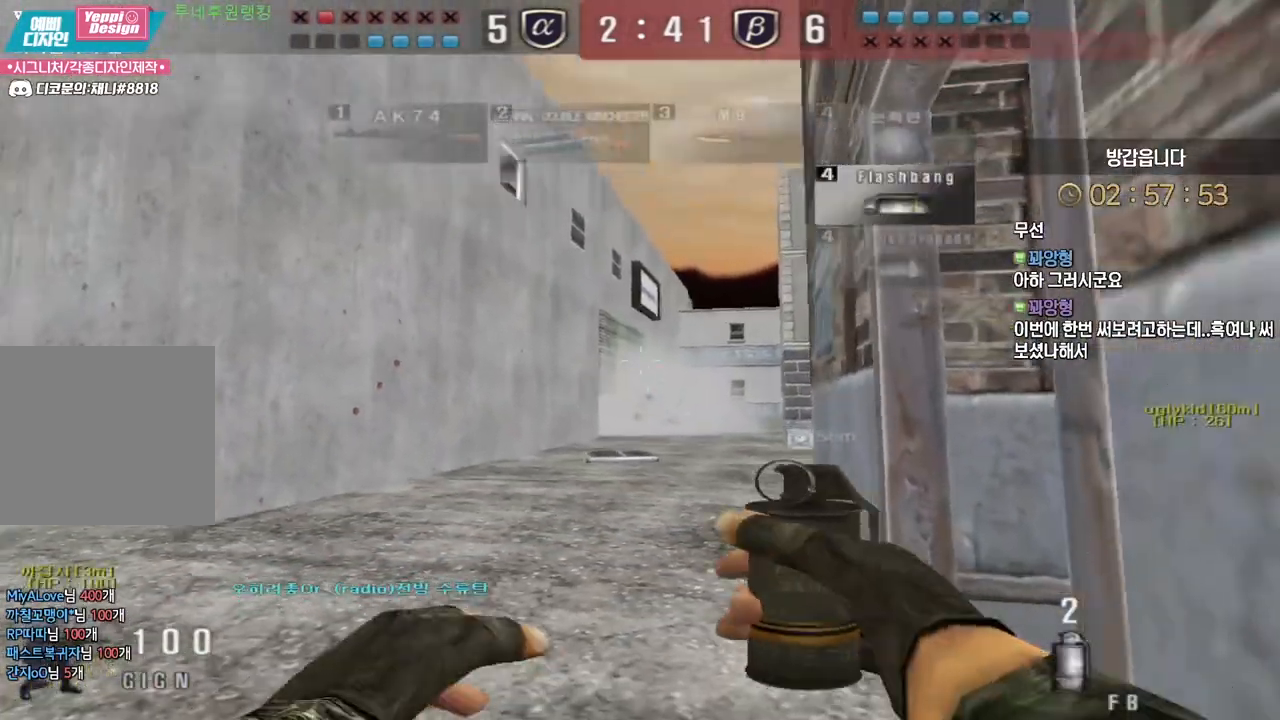
Gameplay with keyboard and mouse; each line is a JSON object with the keys and mouse buttons held at the frame after it. "events" lists presses ("down") and releases ("up") of "a", "ctrl", "d", "e", "f", "q", "r", "s", "shift", "space", "tab", "w", "mouse_left", "mouse_wheel", "mouse_right", "mouse_mb4" and "mouse_mb5" between this image and that frame as [ms after this image, input, new state], when the widget could be followed in between. "mouse_left", "mouse_wheel", "mouse_right", "mouse_mb4", "mouse_mb5" = the "left", "wheel", "right", "mb4", "mb5" buttons of the "mouse" list. No other keys are recorded. "wheel" means that the mouse wheel is clicked or scrolled. Mouse movement is not recorded.
{"keys": ["s", "shift"], "mouse": ["left"], "events": [[50, "d", "up"], [150, "ctrl", "up"], [283, "shift", "down"]]}
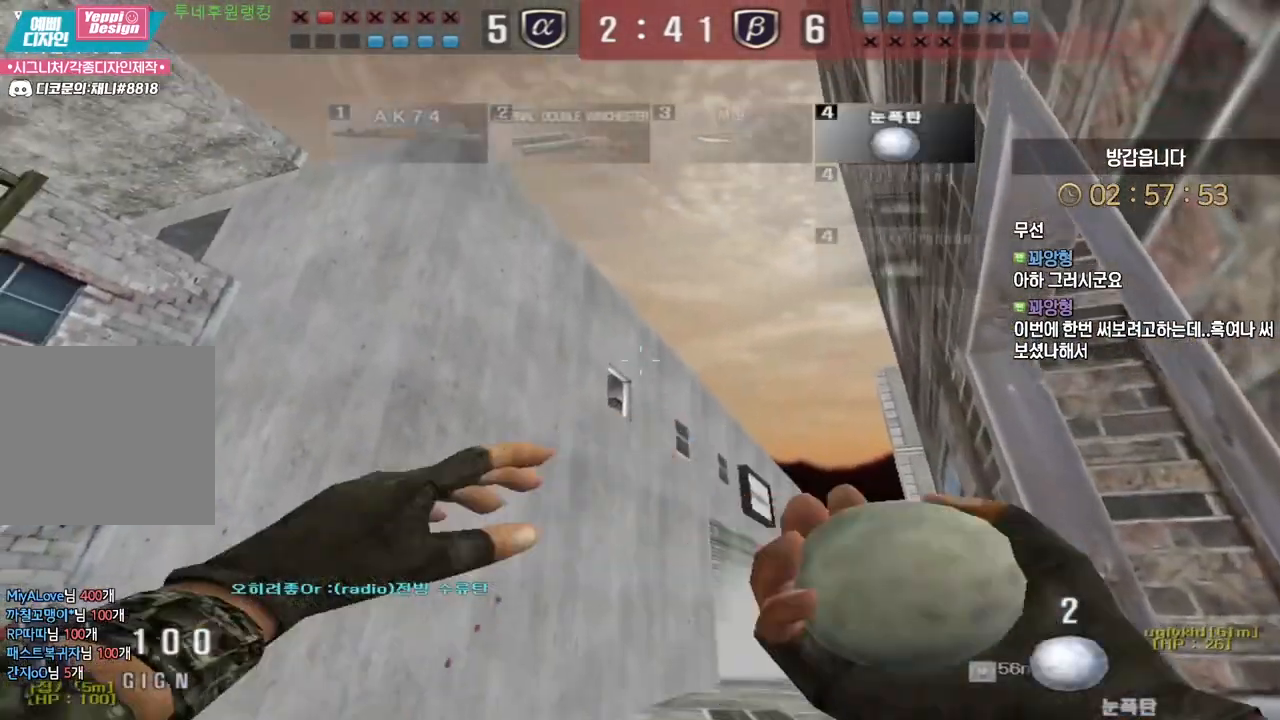
{"keys": ["s"], "mouse": [], "events": [[217, "shift", "up"], [500, "mouse_left", "up"]]}
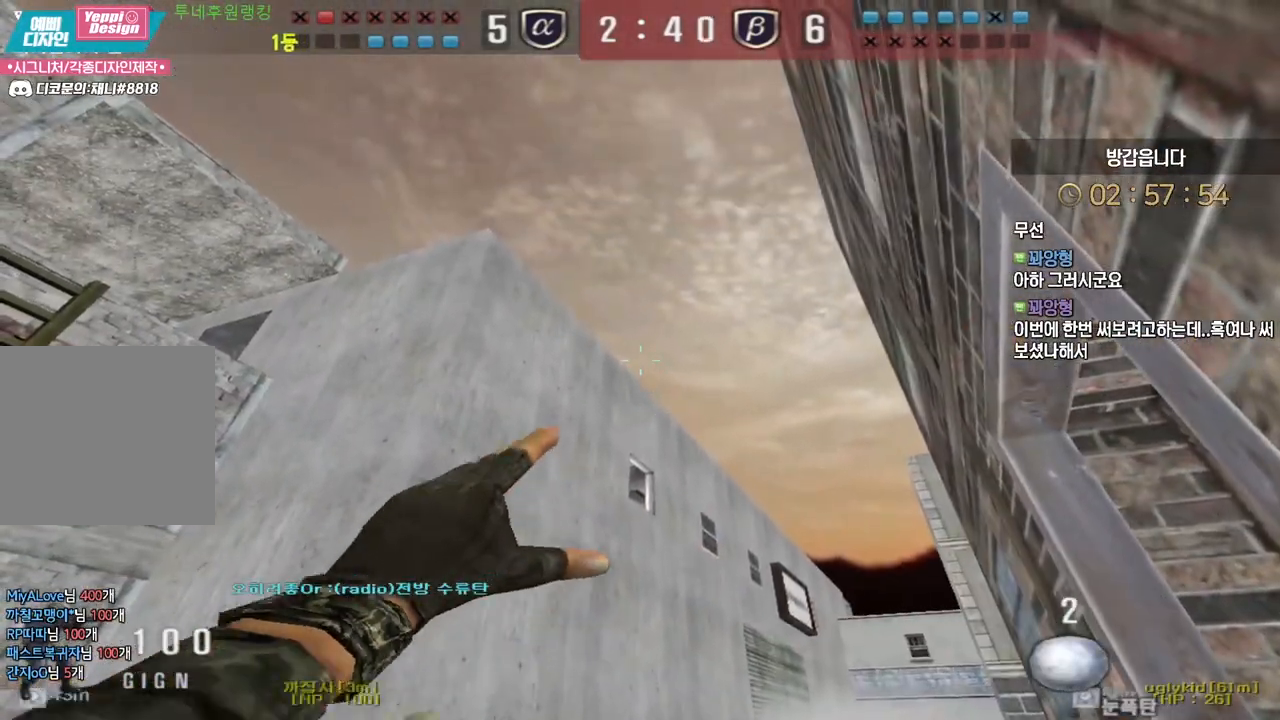
{"keys": ["ctrl", "s"], "mouse": [], "events": [[300, "ctrl", "down"]]}
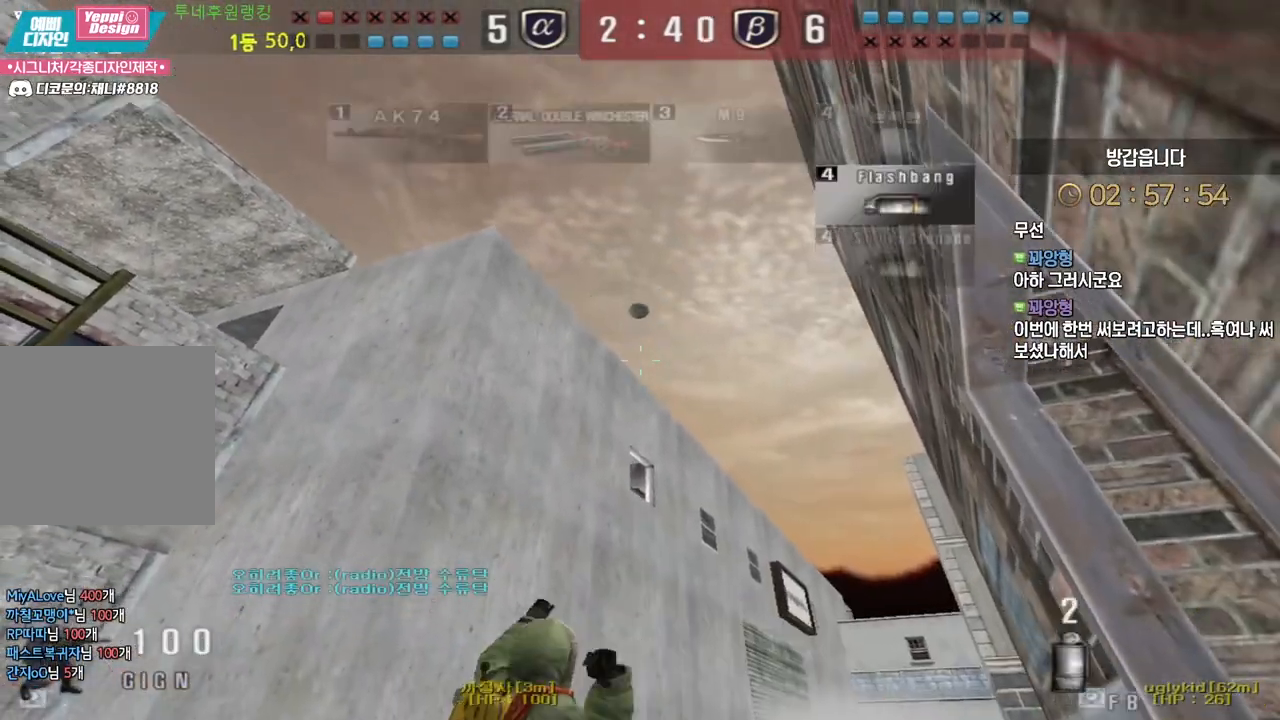
{"keys": ["ctrl"], "mouse": ["left"], "events": [[83, "s", "up"], [217, "mouse_left", "down"]]}
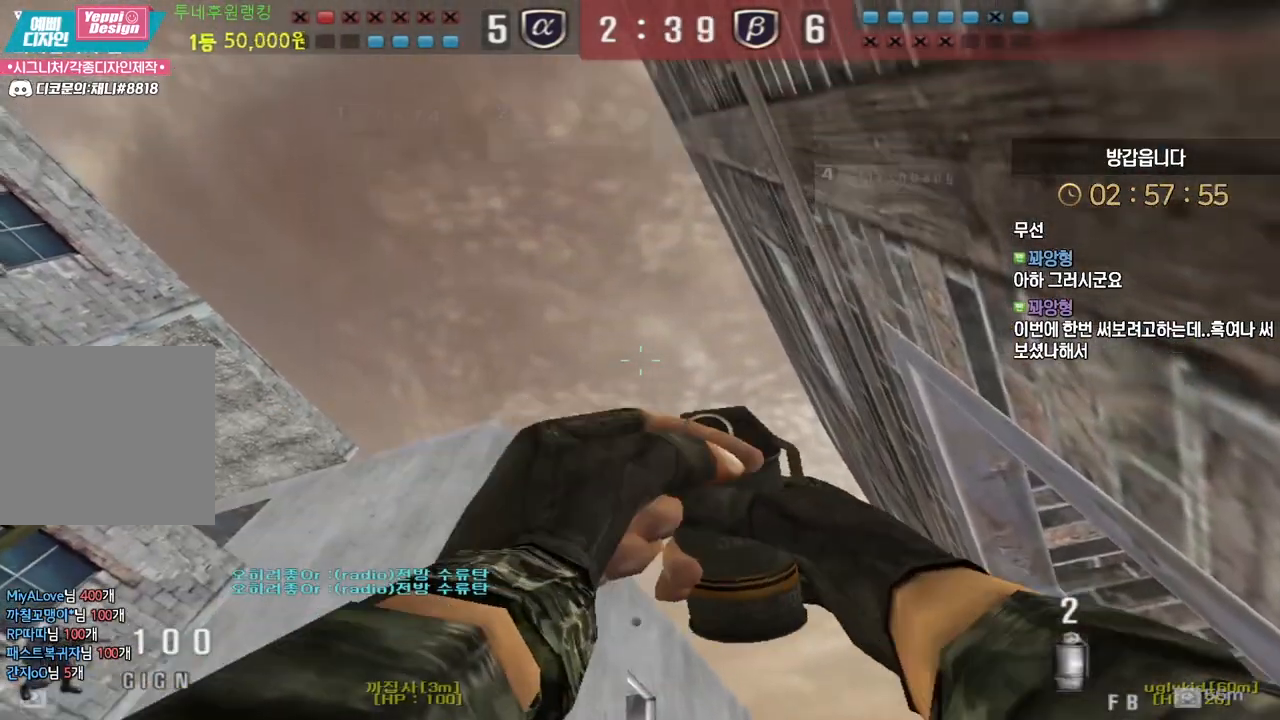
{"keys": ["ctrl"], "mouse": ["left"], "events": []}
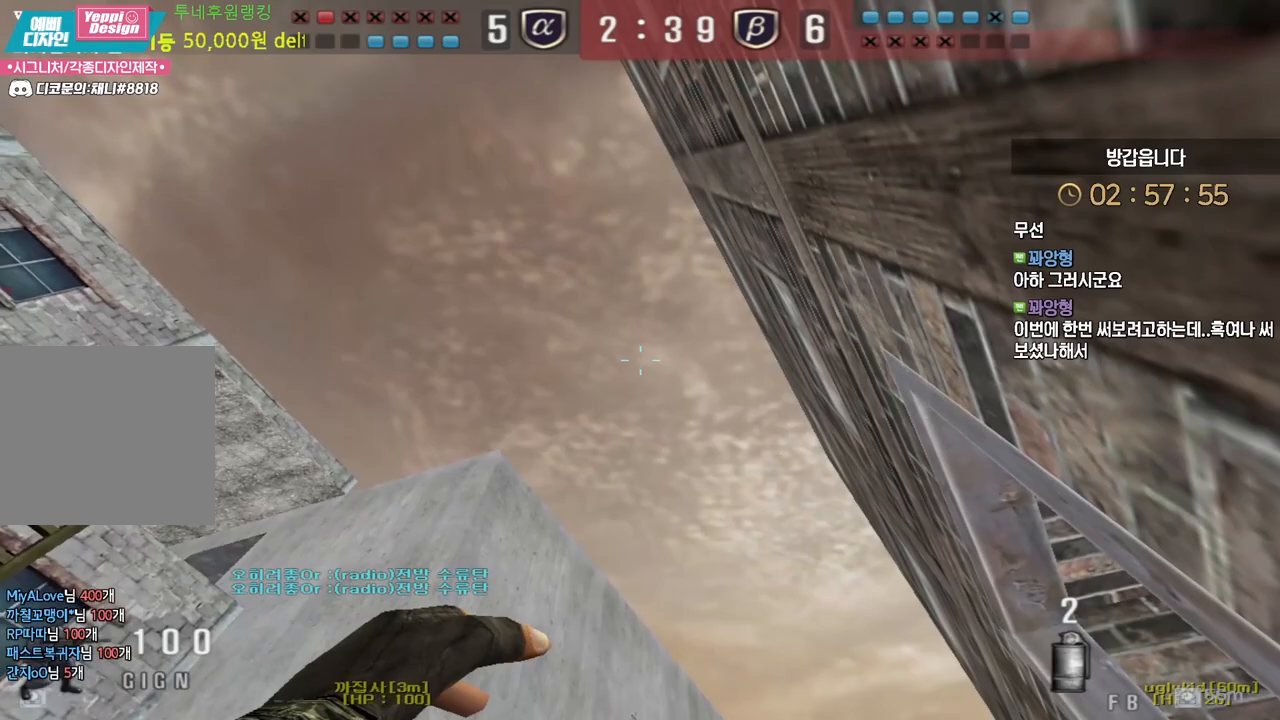
{"keys": ["ctrl"], "mouse": ["left"], "events": [[83, "mouse_left", "up"], [467, "mouse_left", "down"]]}
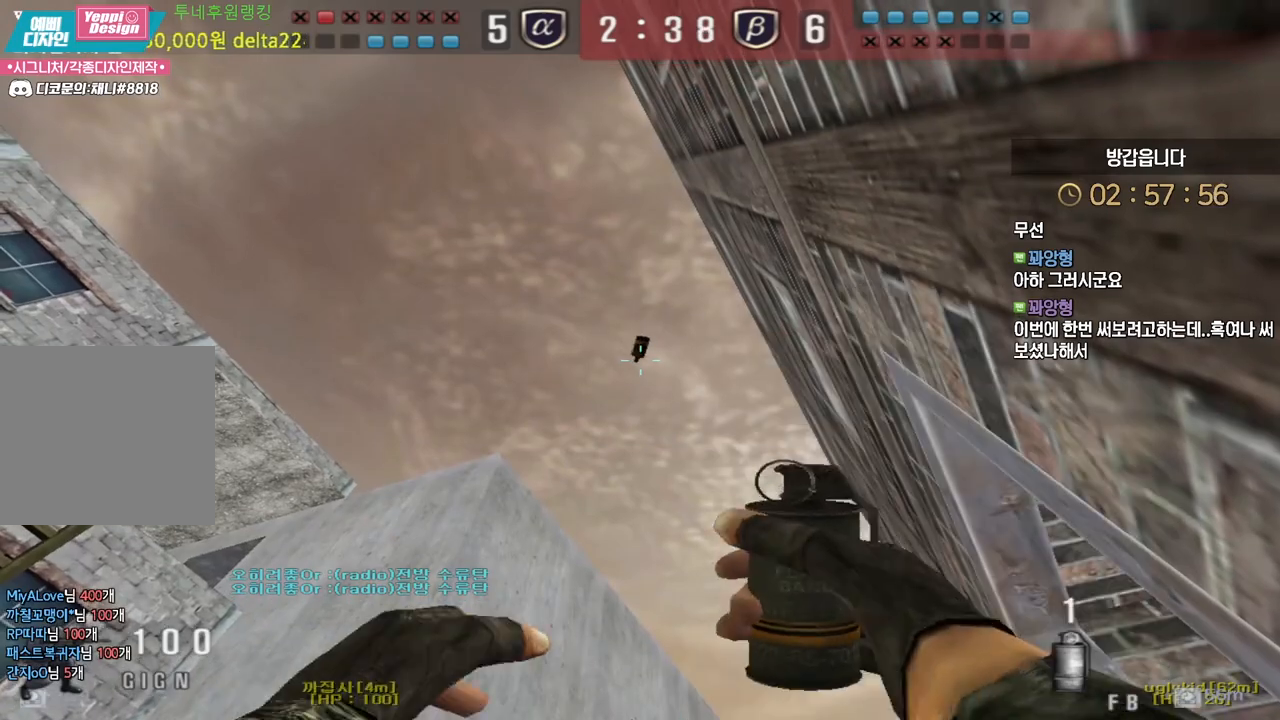
{"keys": ["ctrl"], "mouse": [], "events": [[117, "mouse_left", "up"]]}
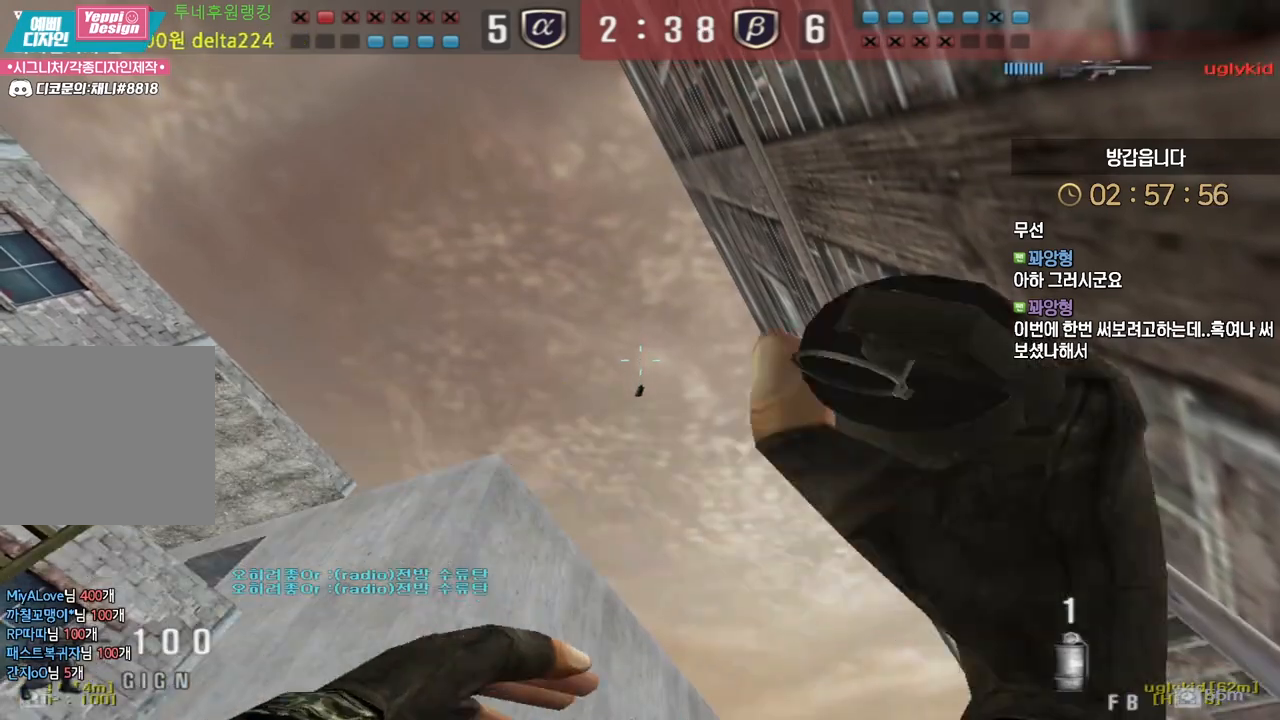
{"keys": ["a", "w"], "mouse": [], "events": [[350, "a", "down"], [367, "w", "down"], [383, "ctrl", "up"]]}
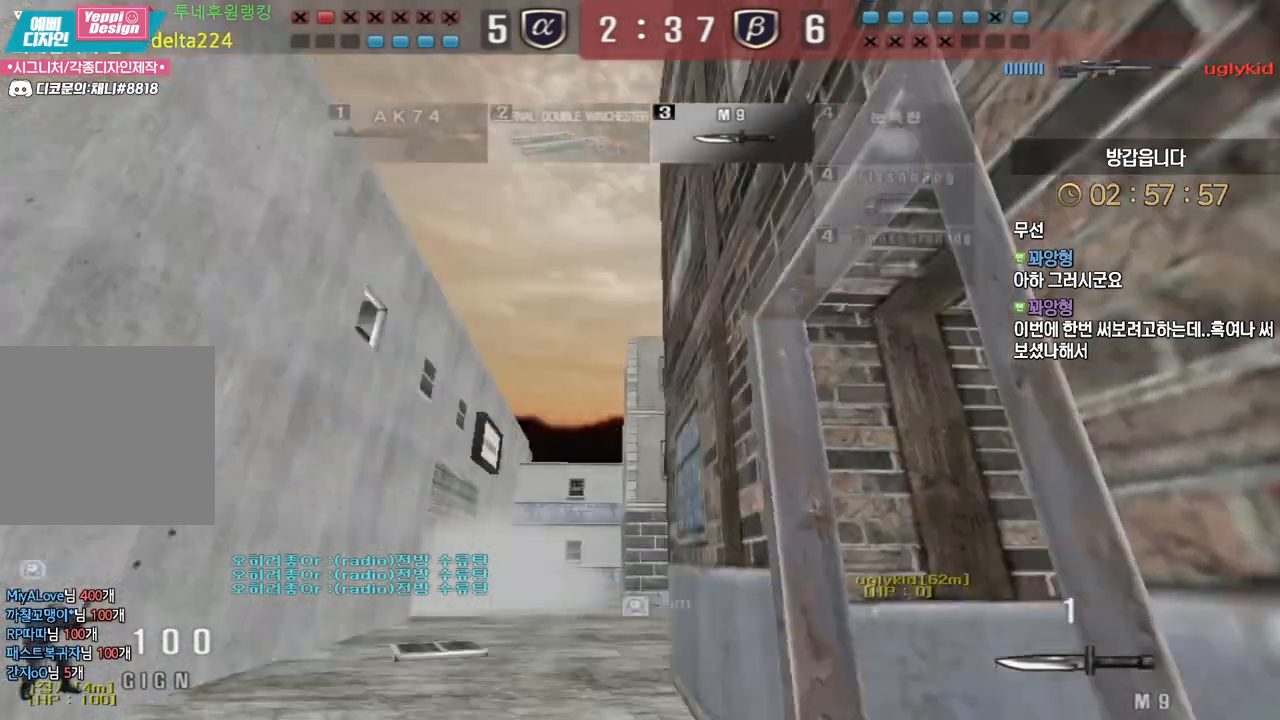
{"keys": ["a", "w"], "mouse": [], "events": [[283, "ctrl", "down"], [300, "a", "up"], [300, "w", "up"], [367, "ctrl", "up"], [367, "w", "down"], [383, "a", "down"]]}
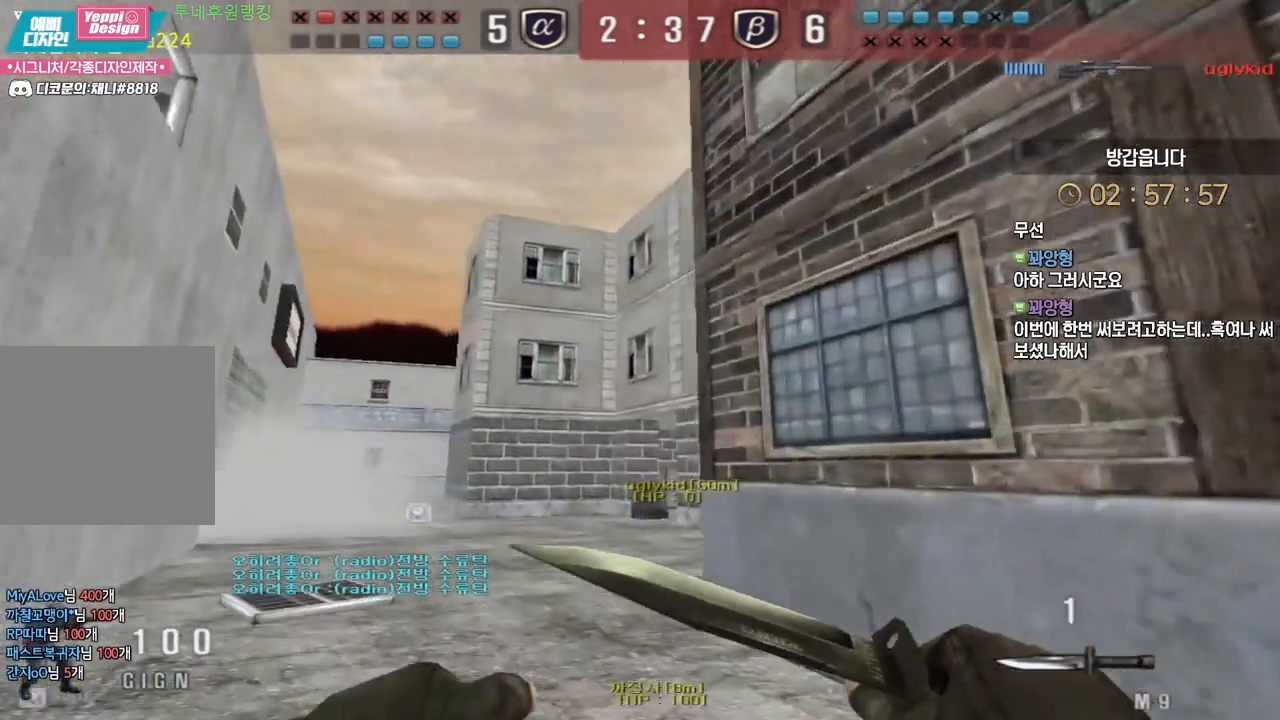
{"keys": ["d", "w"], "mouse": [], "events": [[150, "ctrl", "down"], [167, "w", "up"], [183, "a", "up"], [233, "ctrl", "up"], [250, "d", "down"], [250, "w", "down"]]}
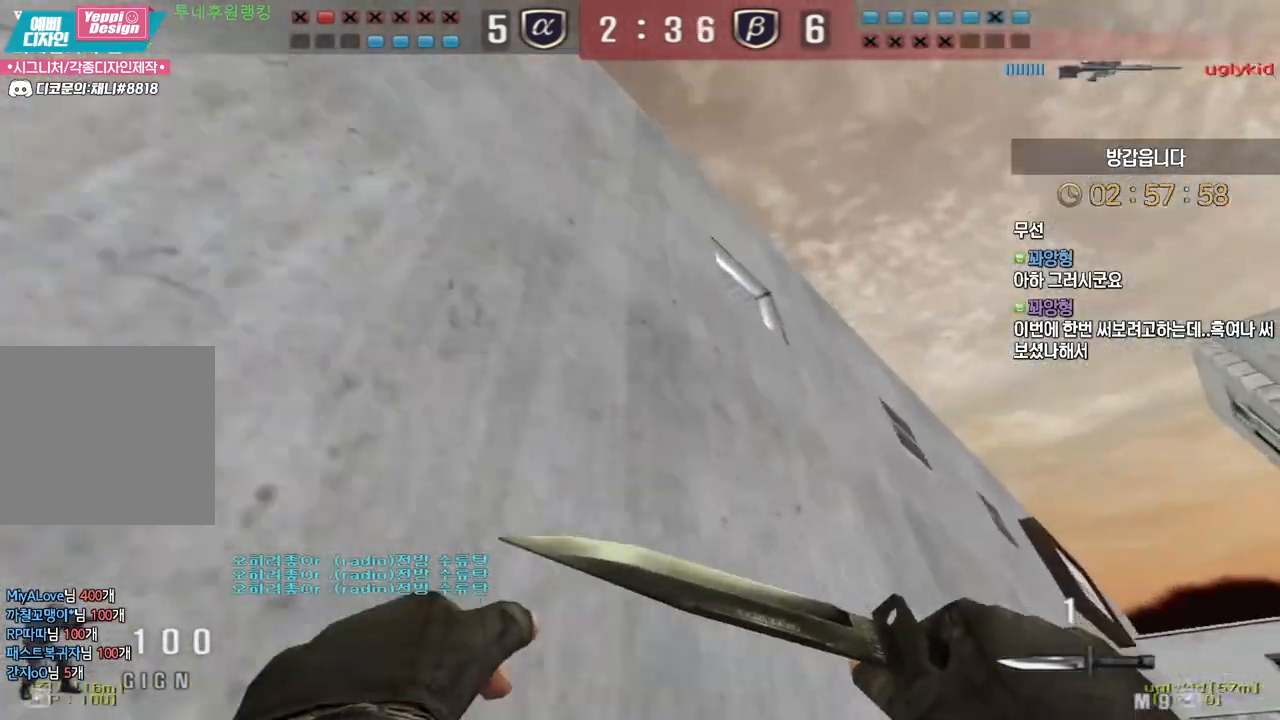
{"keys": ["d", "w"], "mouse": [], "events": [[33, "ctrl", "down"], [33, "d", "up"], [50, "w", "up"], [100, "ctrl", "up"], [117, "d", "down"], [117, "w", "down"], [400, "ctrl", "down"], [417, "d", "up"], [433, "w", "up"], [483, "ctrl", "up"], [500, "d", "down"], [500, "w", "down"]]}
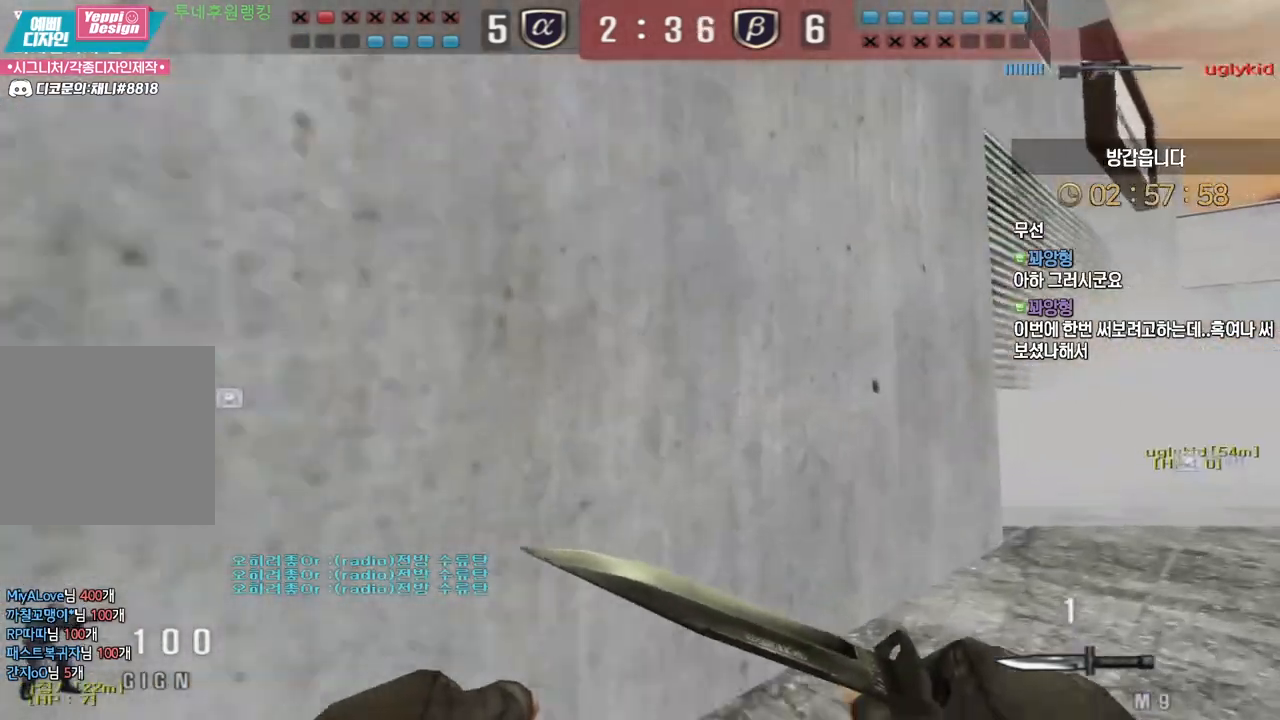
{"keys": ["d", "w"], "mouse": [], "events": [[250, "ctrl", "down"], [250, "d", "up"], [267, "w", "up"], [333, "ctrl", "up"], [350, "d", "down"], [350, "w", "down"]]}
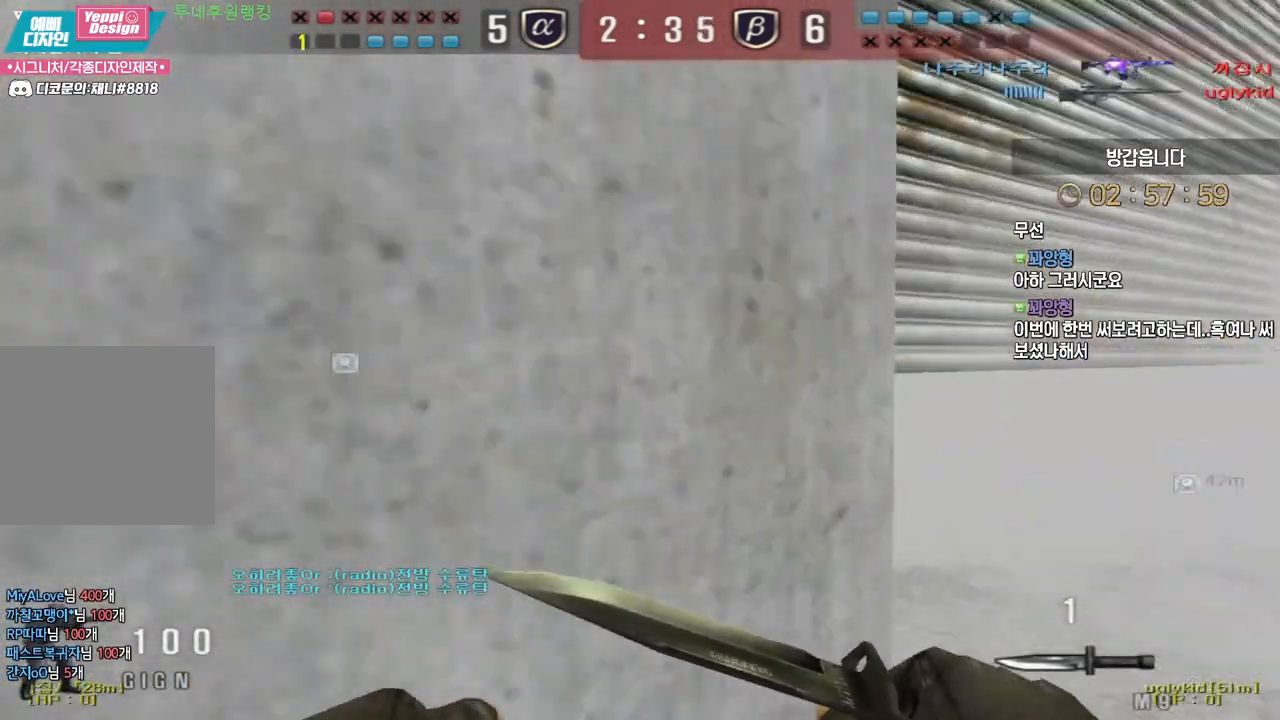
{"keys": ["d", "w"], "mouse": [], "events": [[267, "ctrl", "down"], [267, "d", "up"], [283, "w", "up"], [383, "d", "down"], [383, "w", "down"], [450, "ctrl", "up"]]}
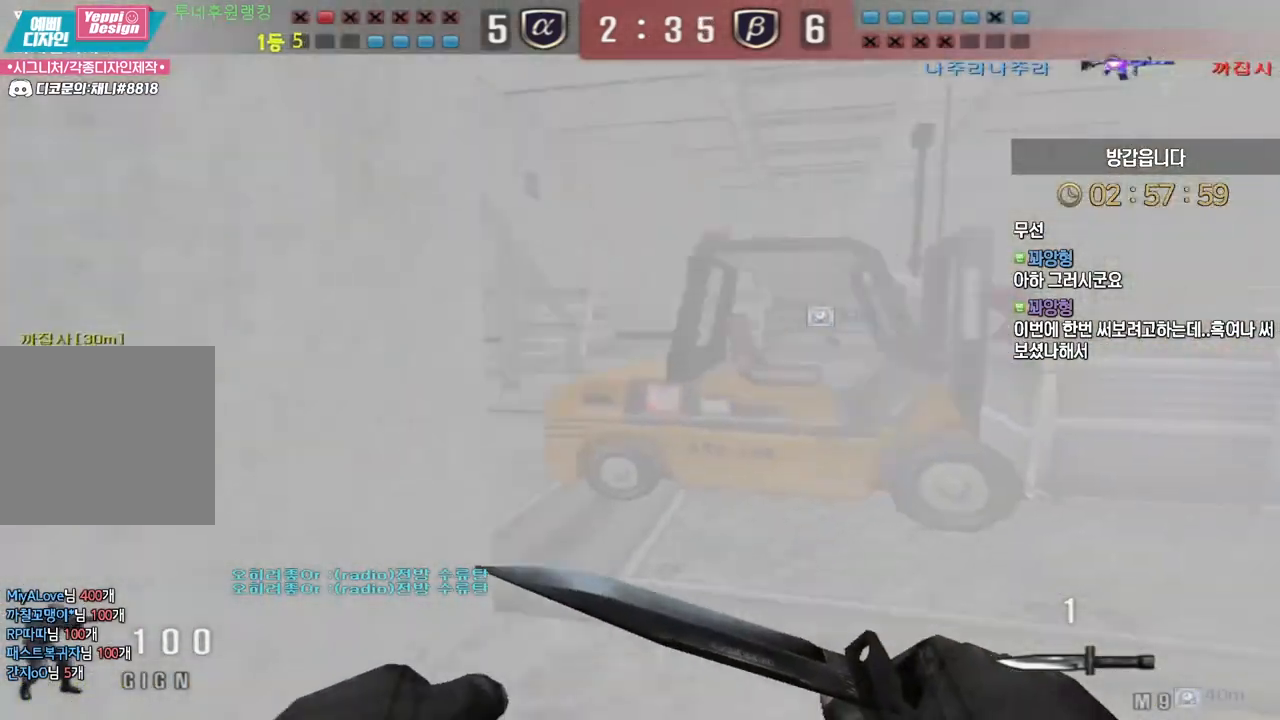
{"keys": [], "mouse": [], "events": [[167, "ctrl", "down"], [200, "d", "up"], [200, "mouse_wheel", "down"], [200, "space", "down"], [200, "w", "up"], [217, "ctrl", "up"], [250, "space", "up"], [267, "mouse_wheel", "up"], [333, "mouse_wheel", "down"], [417, "mouse_wheel", "up"]]}
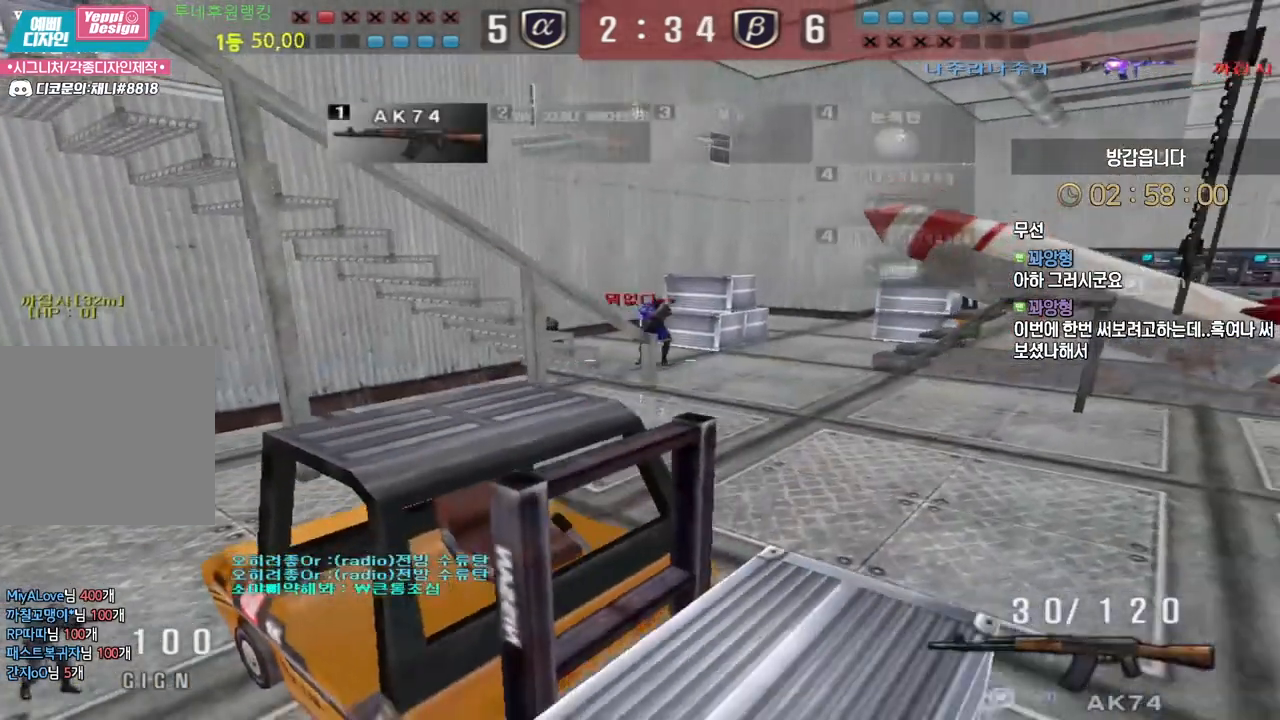
{"keys": [], "mouse": [], "events": [[267, "d", "down"], [267, "w", "down"], [417, "ctrl", "down"], [433, "space", "down"], [433, "w", "up"], [450, "d", "up"], [467, "ctrl", "up"], [500, "space", "up"]]}
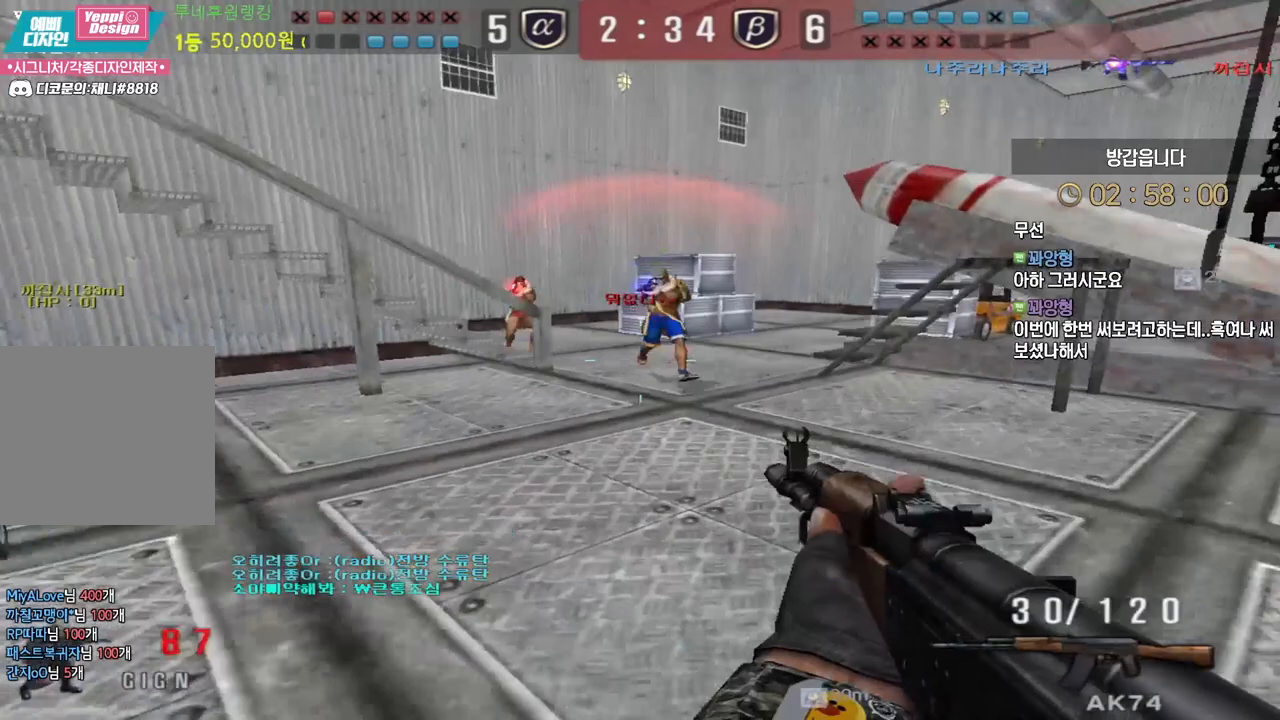
{"keys": ["a", "w"], "mouse": ["left"], "events": [[33, "mouse_left", "down"], [250, "a", "down"], [250, "w", "down"]]}
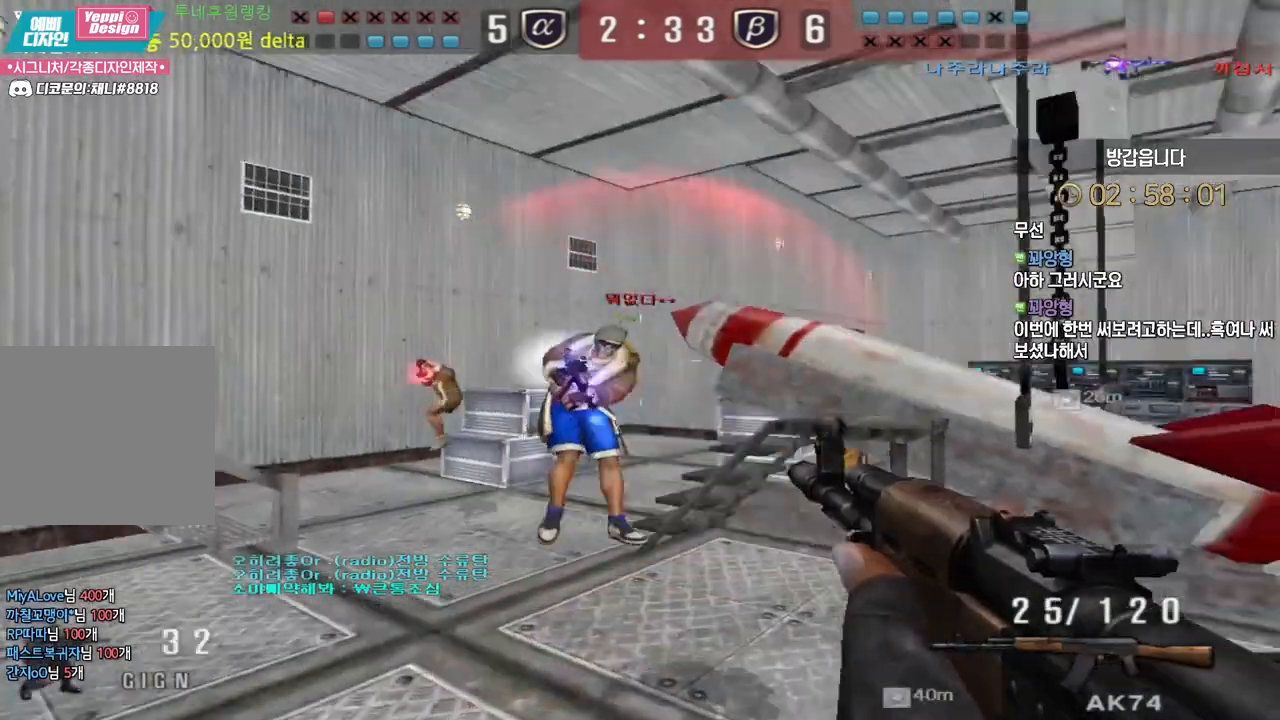
{"keys": ["ctrl", "d", "w"], "mouse": ["left"], "events": [[167, "ctrl", "down"], [183, "a", "up"], [183, "w", "up"], [283, "d", "down"], [300, "w", "down"], [317, "ctrl", "up"], [500, "ctrl", "down"]]}
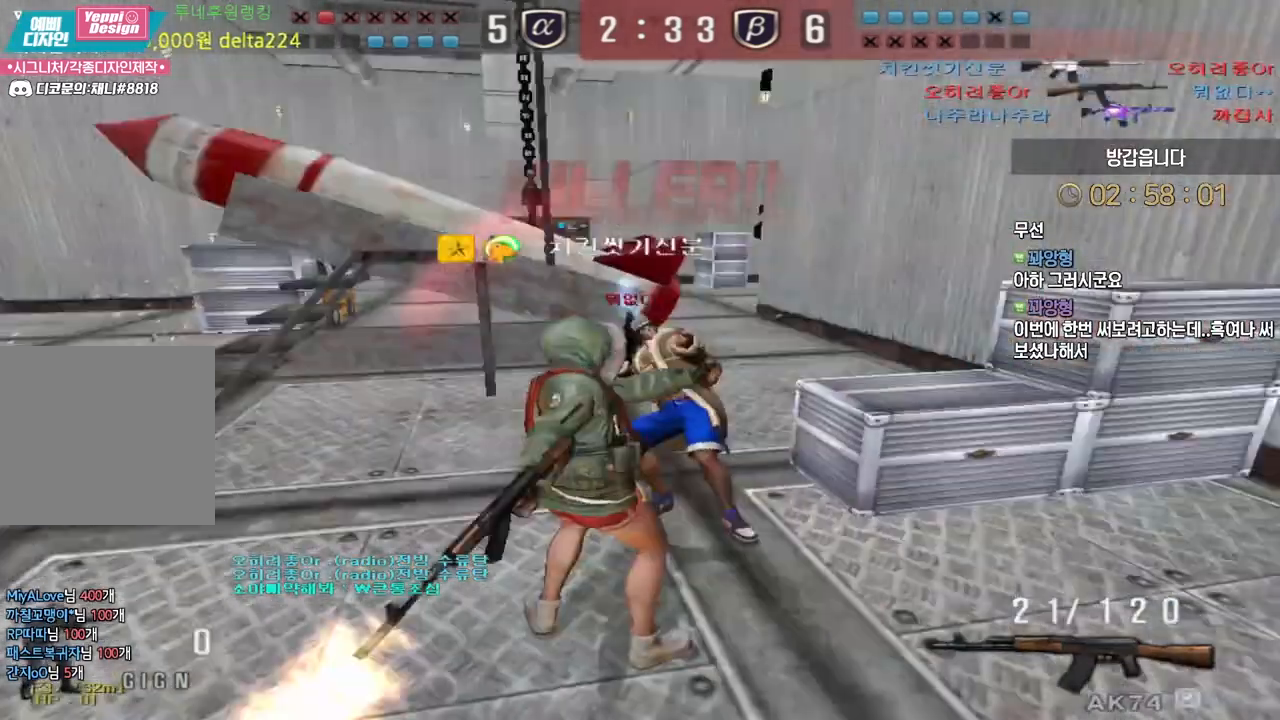
{"keys": [], "mouse": [], "events": [[17, "d", "up"], [33, "w", "up"], [117, "space", "down"], [150, "ctrl", "up"], [150, "mouse_right", "down"], [167, "mouse_left", "up"], [183, "space", "up"], [367, "mouse_right", "up"]]}
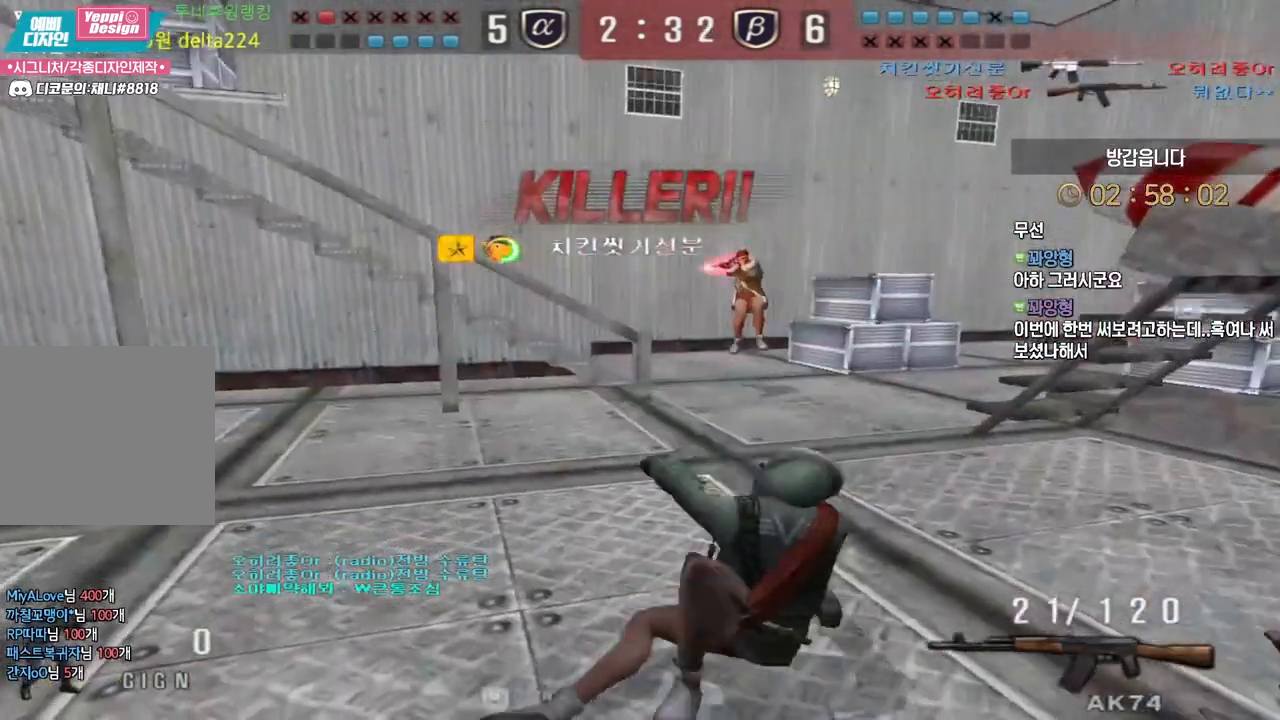
{"keys": ["tab"], "mouse": ["right"], "events": [[67, "tab", "down"], [183, "mouse_right", "down"]]}
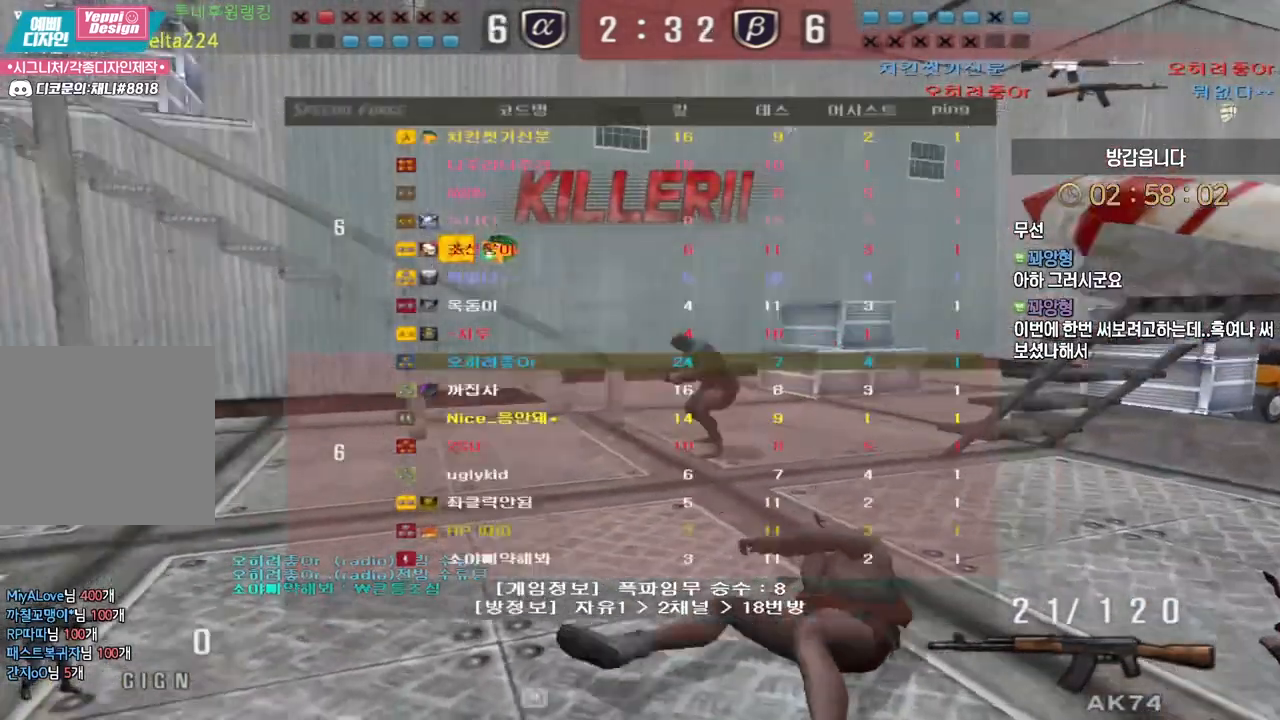
{"keys": ["tab"], "mouse": ["right"], "events": [[117, "mouse_right", "up"], [467, "mouse_right", "down"]]}
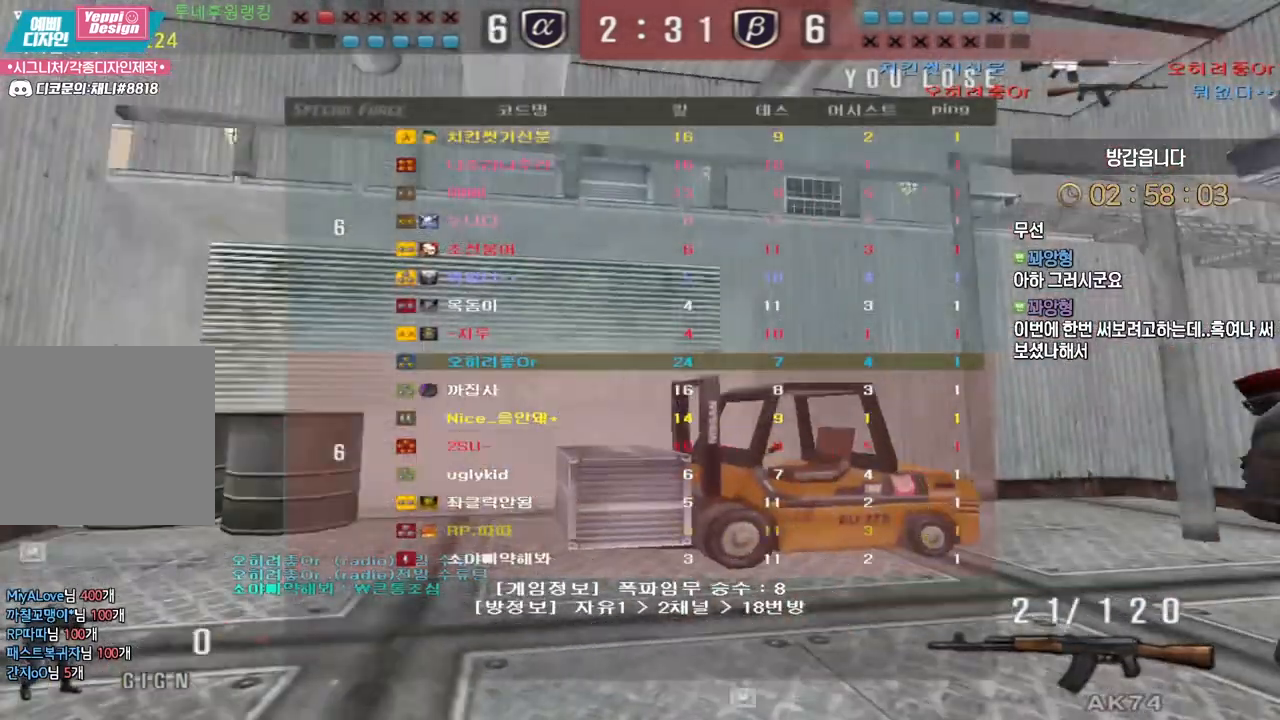
{"keys": ["tab"], "mouse": [], "events": [[150, "mouse_right", "up"]]}
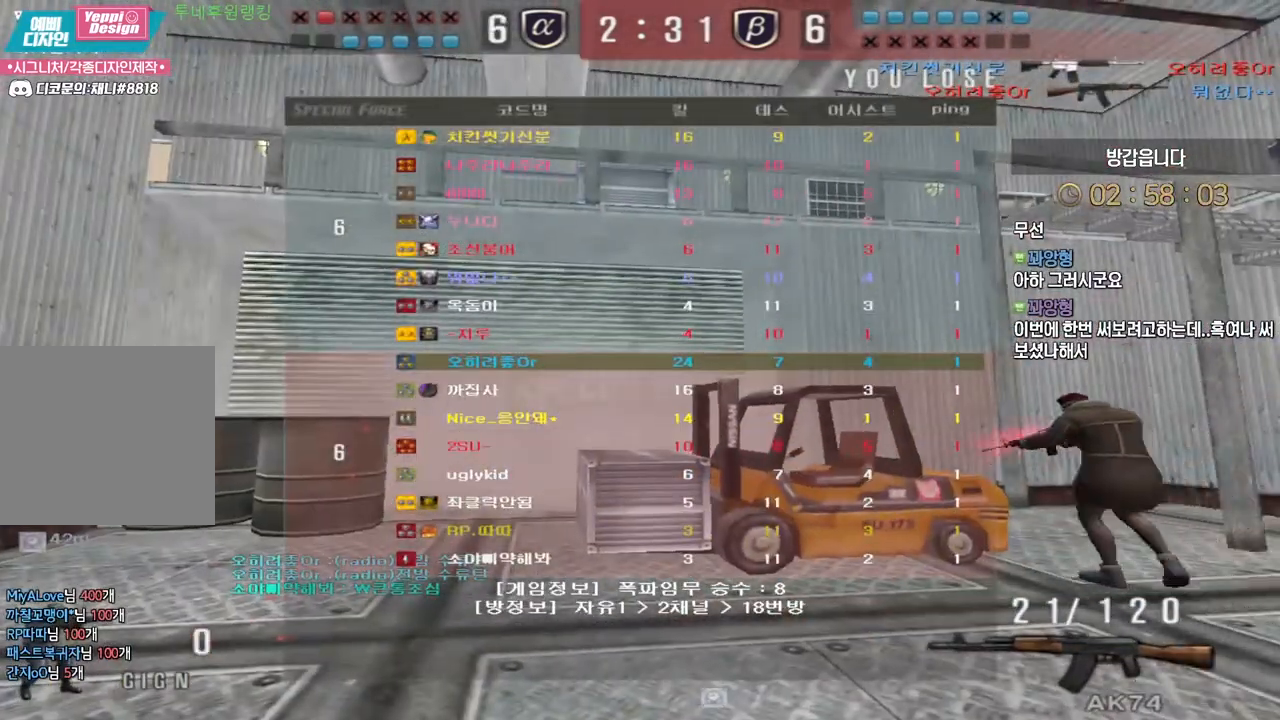
{"keys": [], "mouse": [], "events": [[333, "tab", "up"]]}